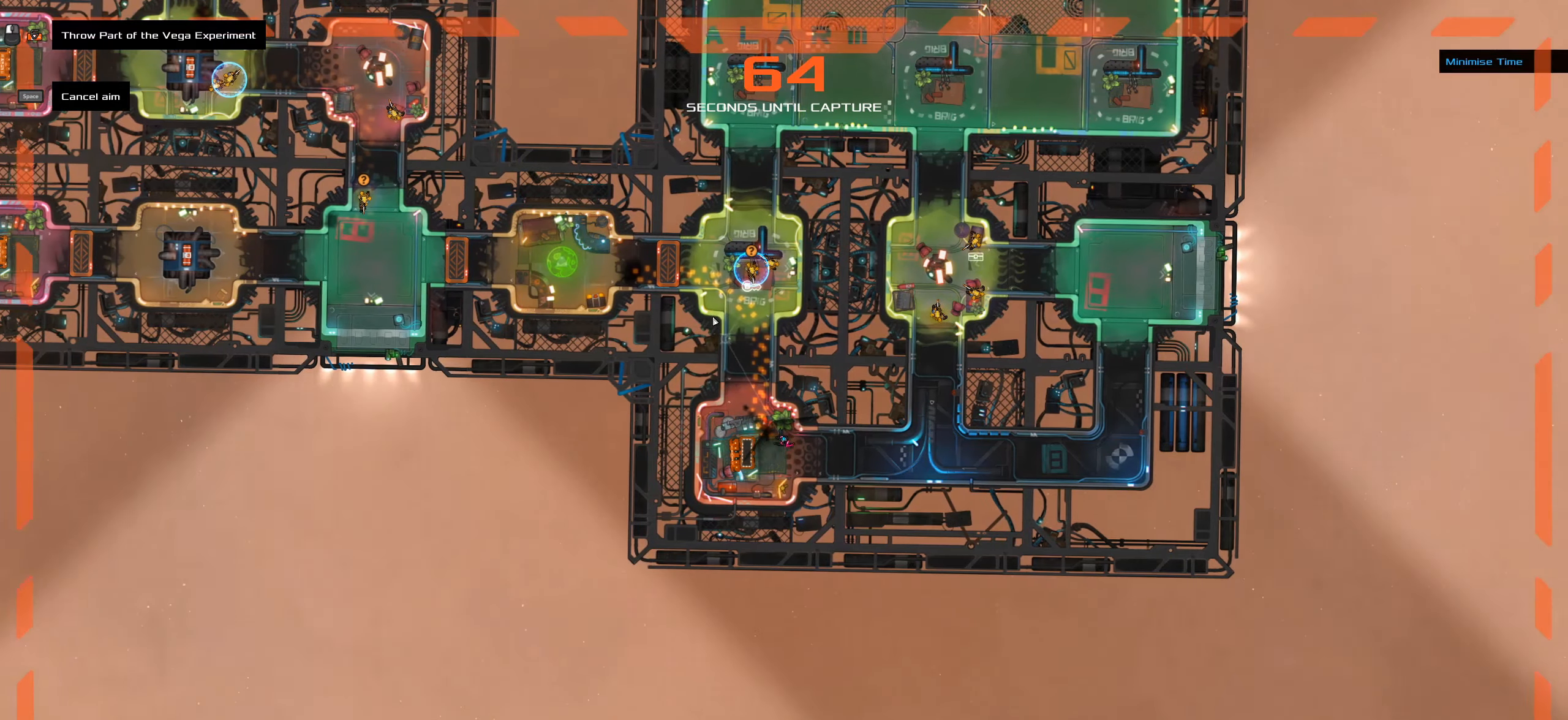
Gameplay with keyboard and mouse; each line is a JSON object with the keys and mouse buttons held at the frame after it. "events" lists presses ("down") and releases ("up") of ".", "/", "0", "1", "2", "3", "4", "5", "6", "7", "8", "9", "a", "alt_l", "alt_r", "b", "backslash", "backspace", "c", "caps_lock", "comma", "ctrl_l", "ctrl_r", "d", "down", "e", "equals", "f", "g", "h", "i", "j", "k", "l", "lbracket", "left", "m", "minus", "n", "o", "p", "q", "quote", "r", "rbracket", "return", "right", "s", "semicolon", "shift_l", "shift_r", "space", "super_l", "super_r", "t", "tab", "tilde", "u", "up", "v", "w", "x", "y", "z", "mouse_left", "mouse_wheel" and "mouse_right" between this image and that frame as [ms after this image, input, new state], when the widget could be followed in between. "mouse_left", "mouse_wheel", "mouse_right" = the "left", "wheel", "right" buttons of the "mouse" list. No other keys are recorded. "wheel" means that the mouse wheel is clicked or scrolled. Not read: mouse_move.
{"keys": ["caps_lock"], "mouse": [], "events": [[33, "space", "down"], [216, "space", "up"]]}
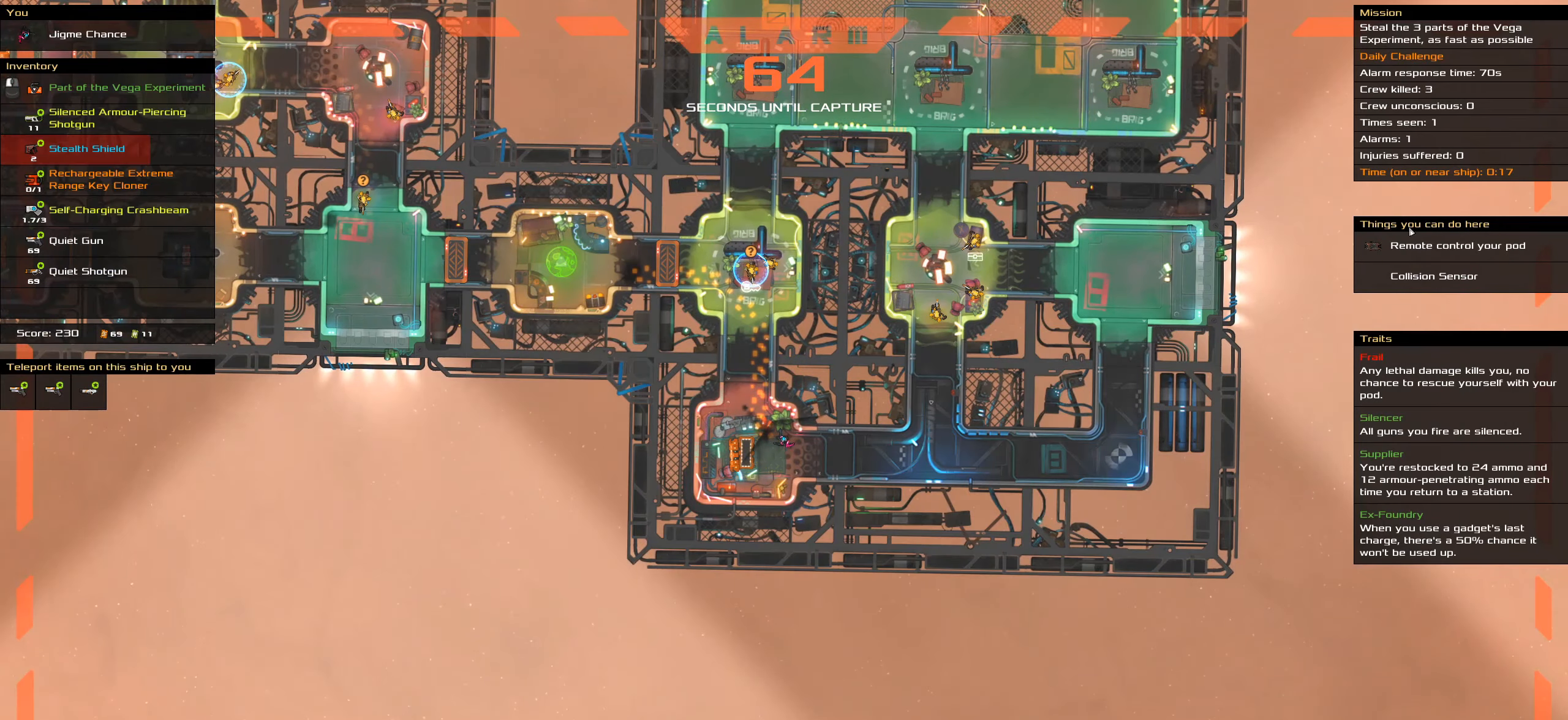
{"keys": ["caps_lock"], "mouse": [], "events": []}
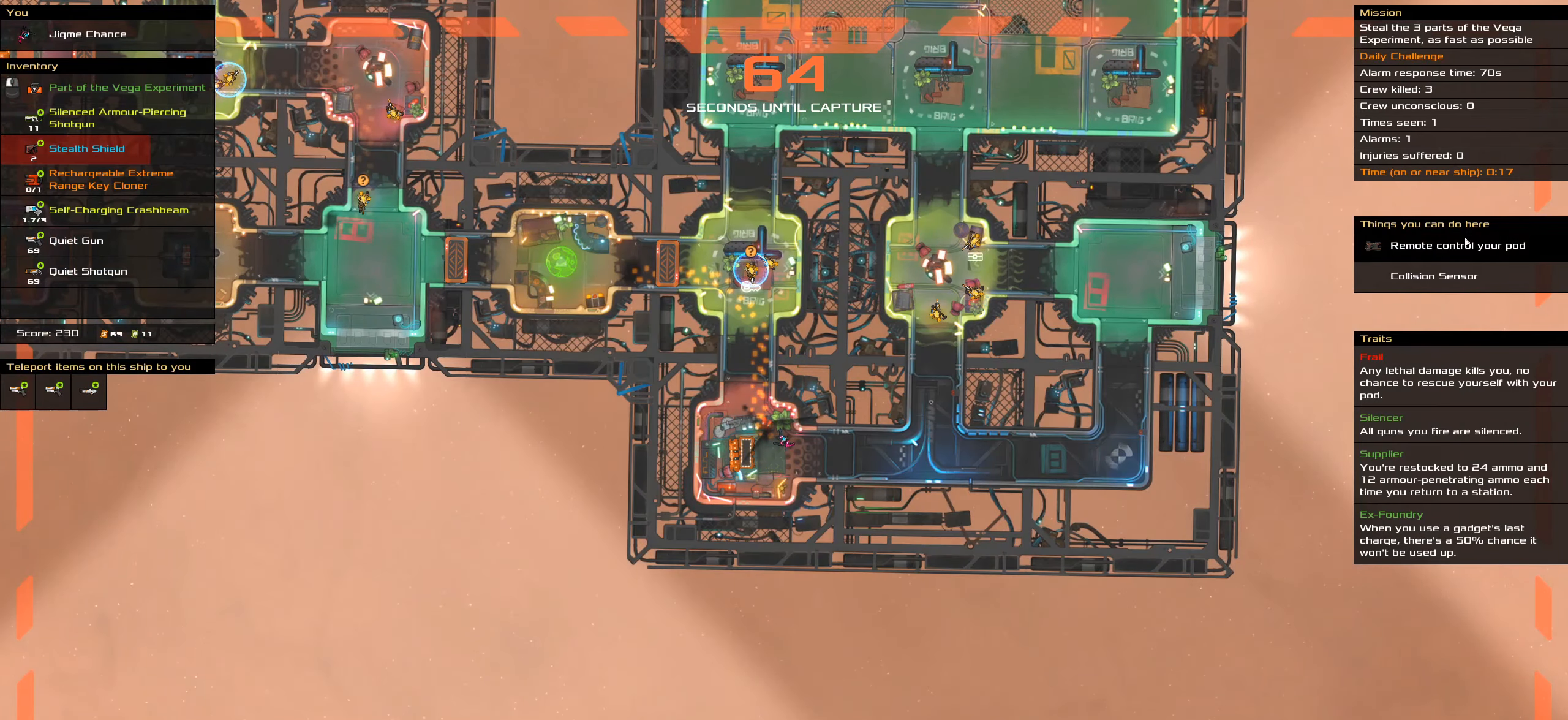
{"keys": ["caps_lock"], "mouse": [], "events": [[150, "mouse_left", "down"], [200, "space", "down"], [250, "mouse_left", "up"], [333, "space", "up"]]}
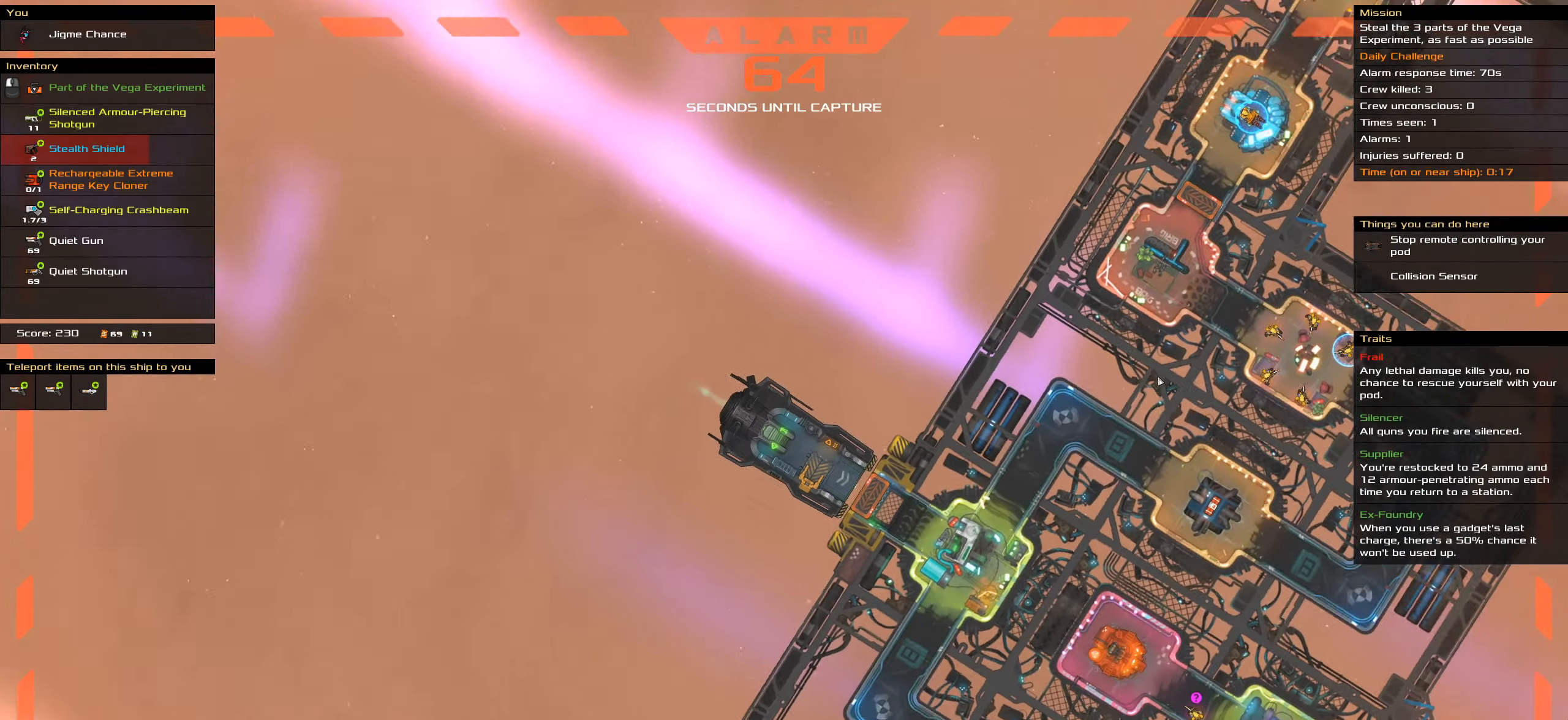
{"keys": ["caps_lock", "space"], "mouse": [], "events": [[450, "space", "down"]]}
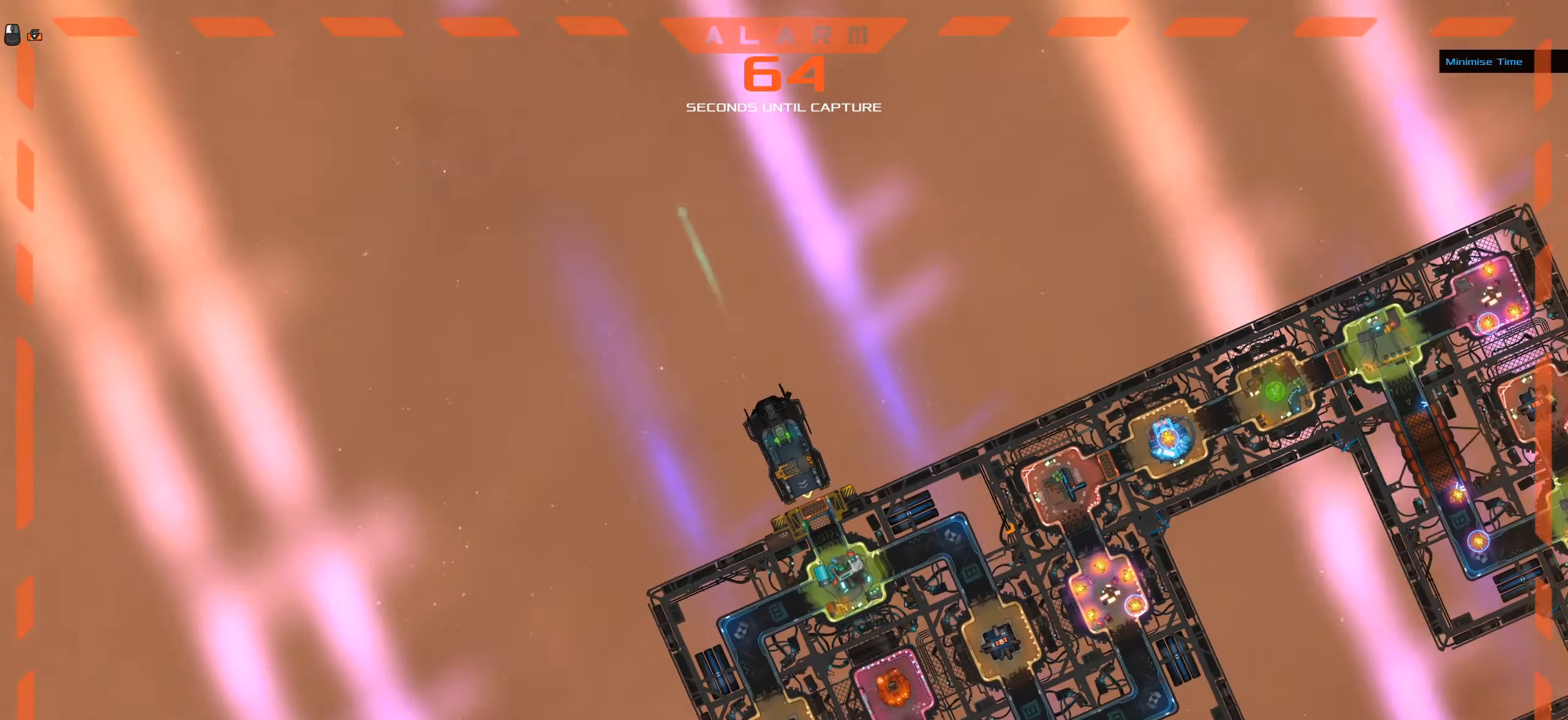
{"keys": ["caps_lock"], "mouse": ["left"], "events": [[50, "mouse_left", "down"], [83, "space", "up"]]}
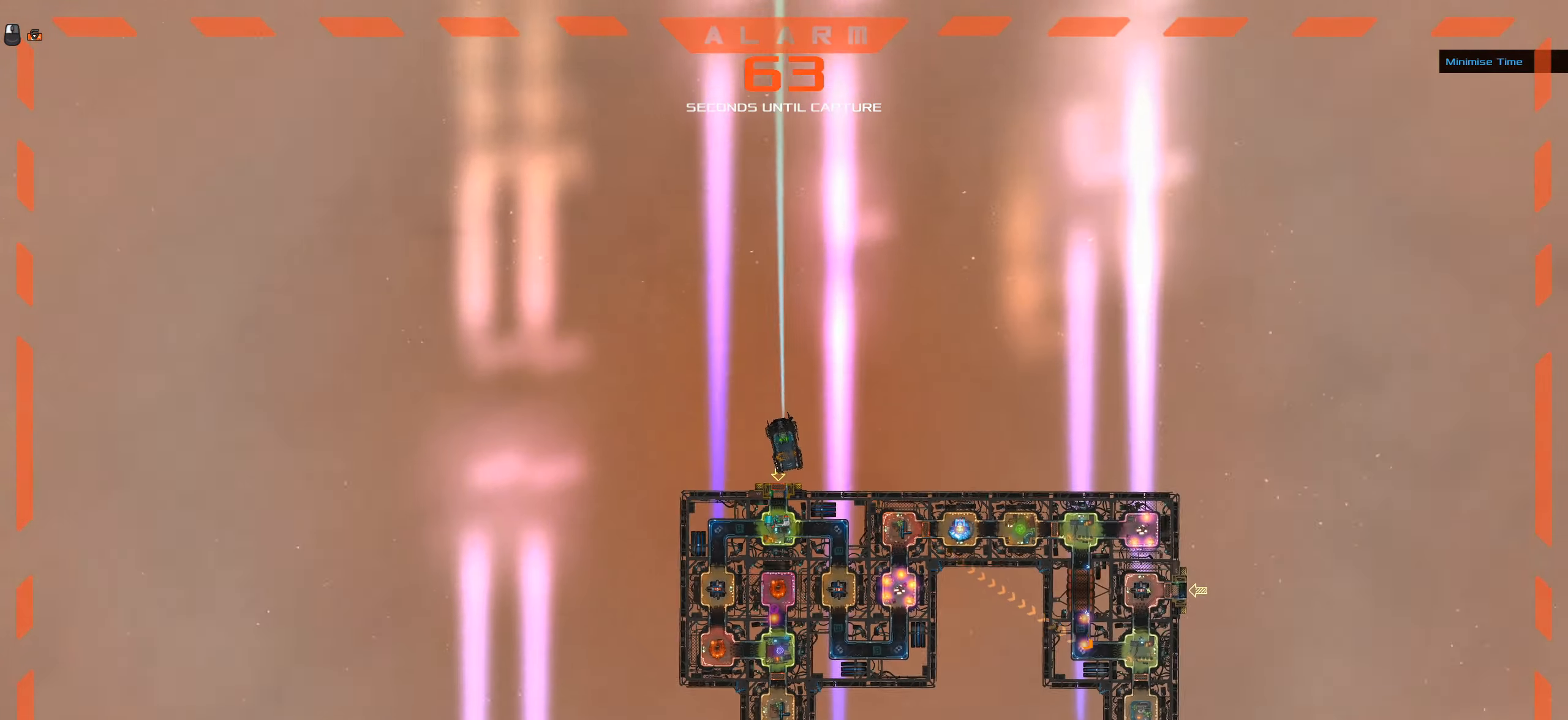
{"keys": ["caps_lock"], "mouse": ["left"], "events": []}
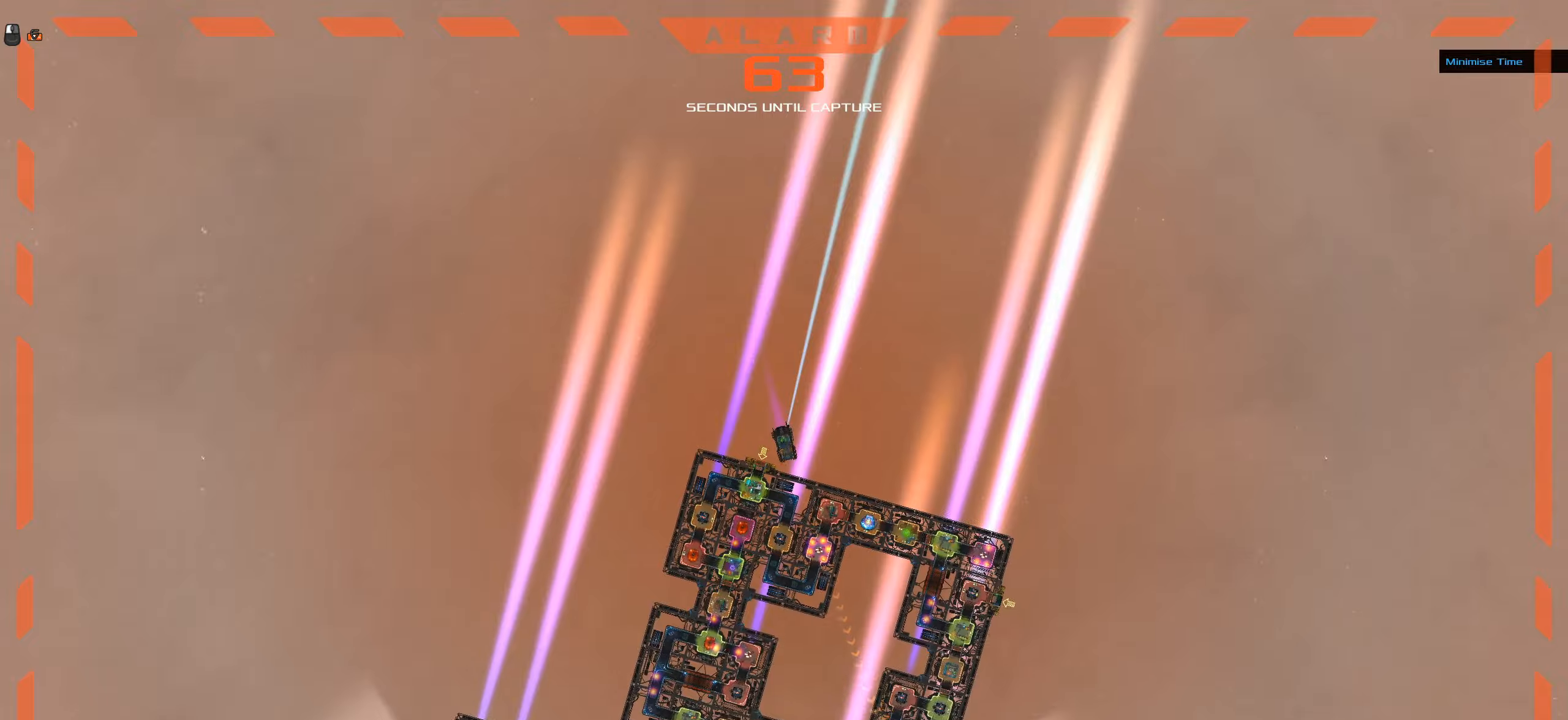
{"keys": ["caps_lock"], "mouse": ["left"], "events": []}
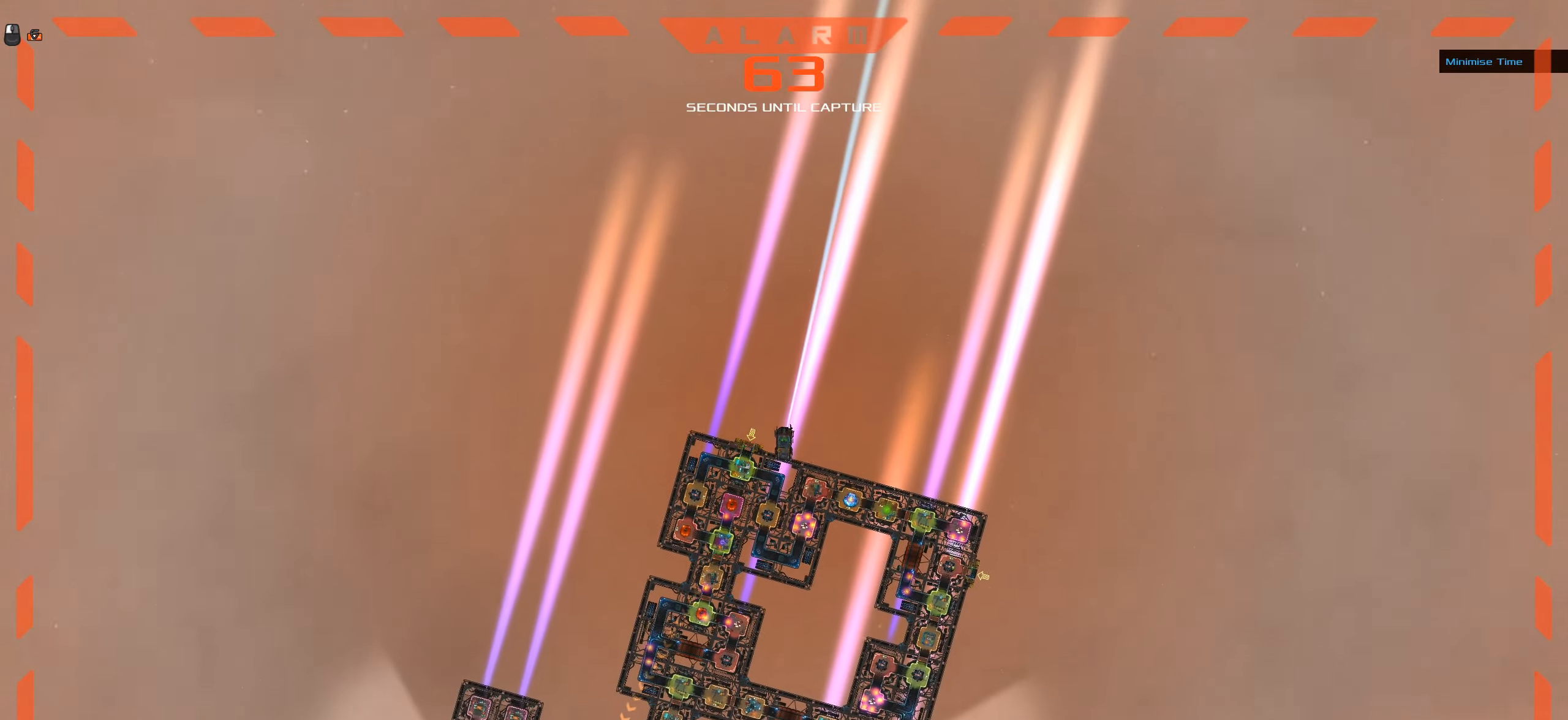
{"keys": ["caps_lock"], "mouse": ["left", "wheel"], "events": [[450, "mouse_wheel", "down"]]}
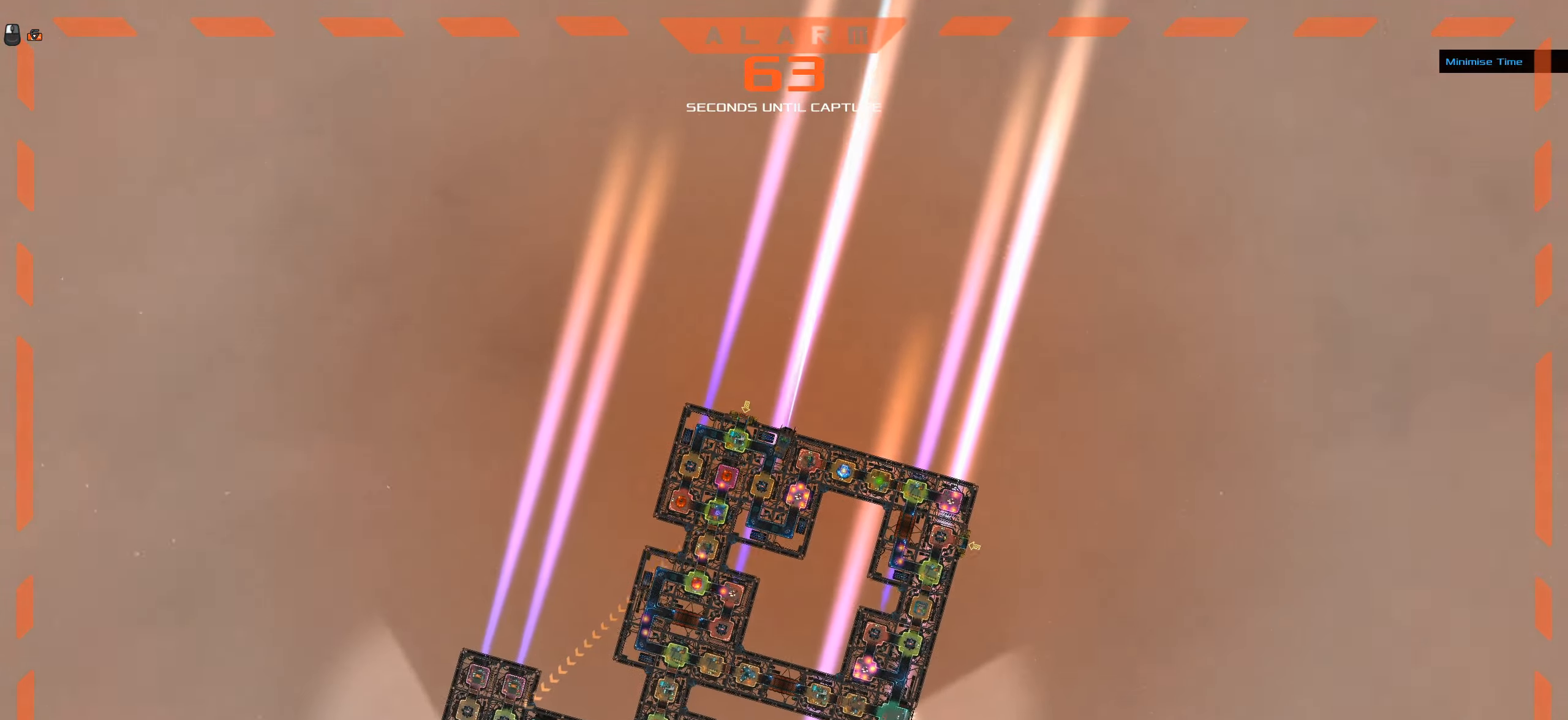
{"keys": ["caps_lock"], "mouse": ["left"], "events": [[50, "mouse_wheel", "up"]]}
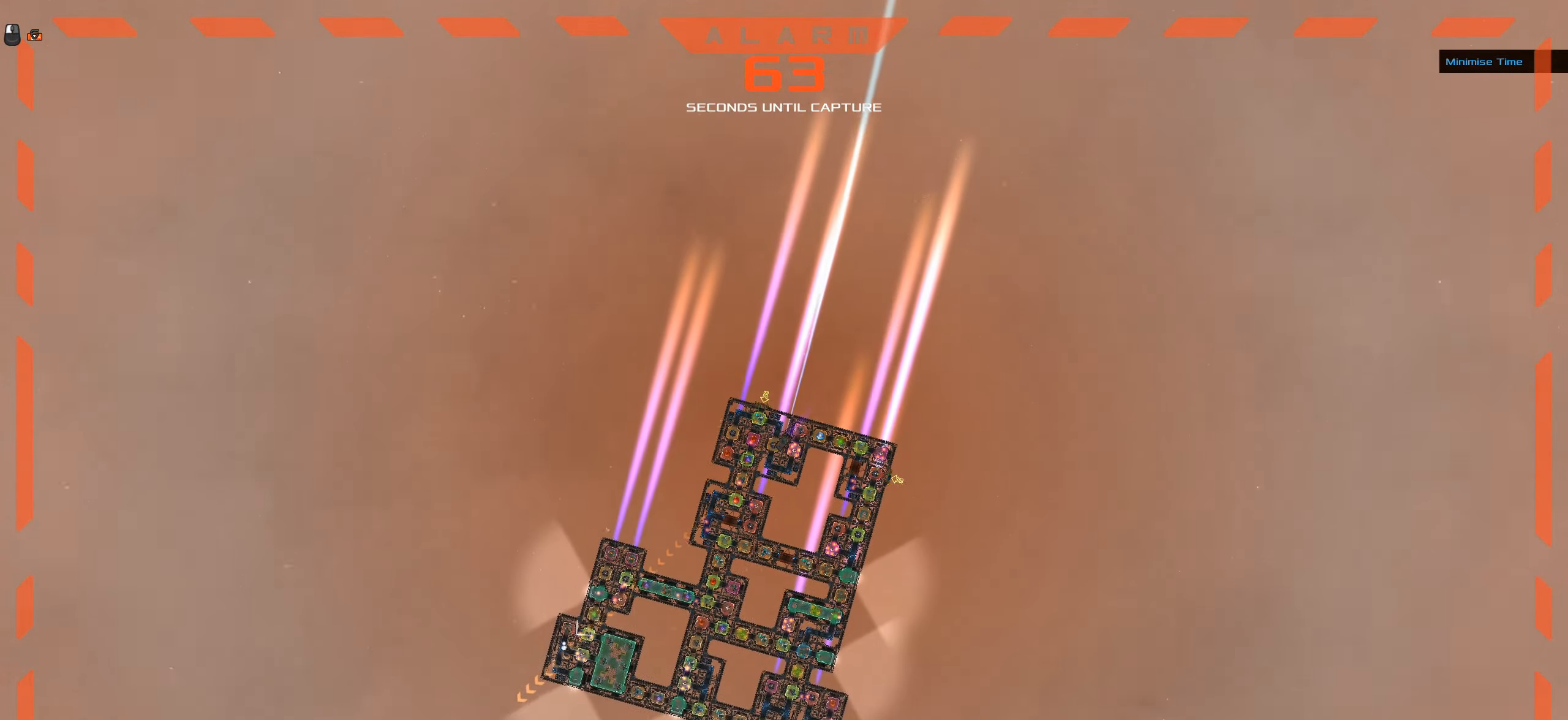
{"keys": ["caps_lock"], "mouse": ["left"], "events": []}
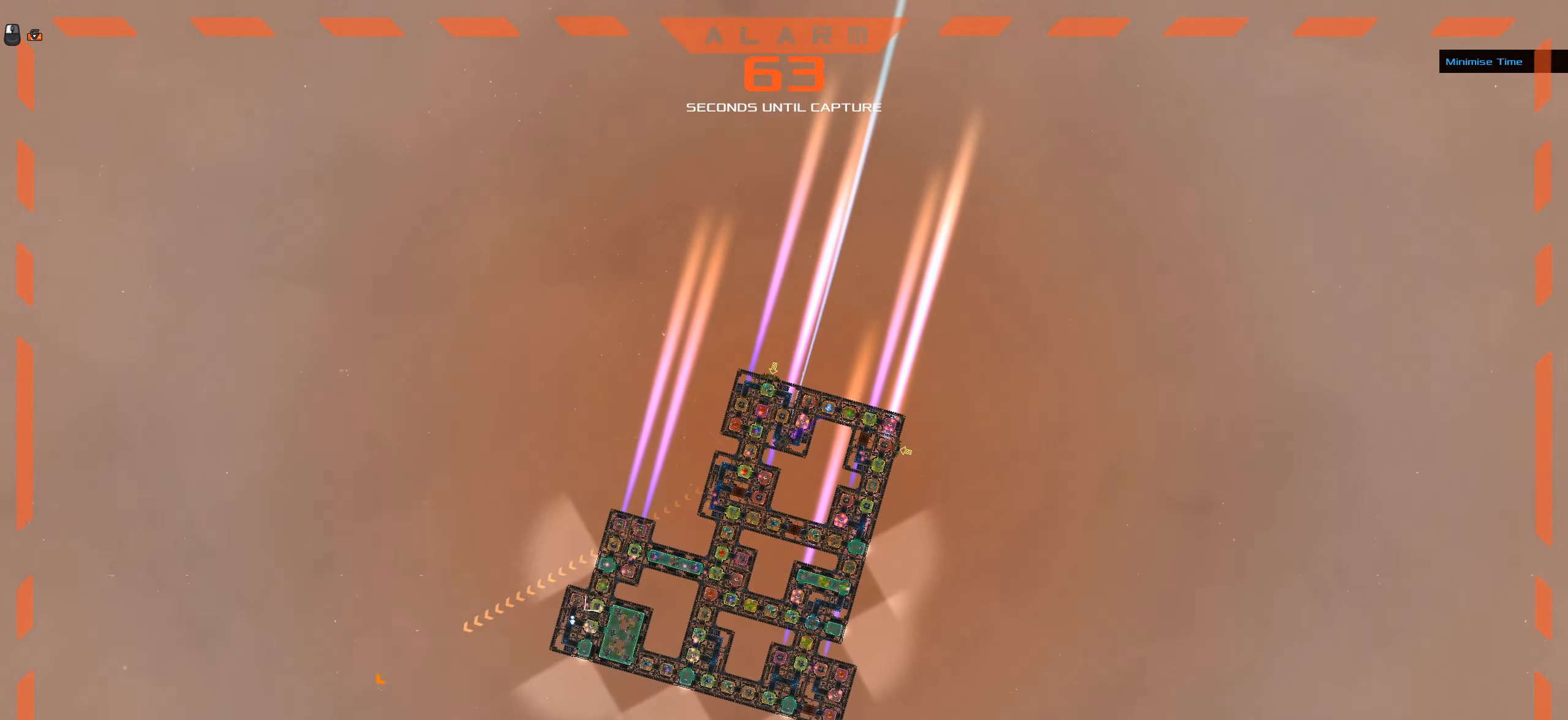
{"keys": ["caps_lock"], "mouse": ["left"], "events": []}
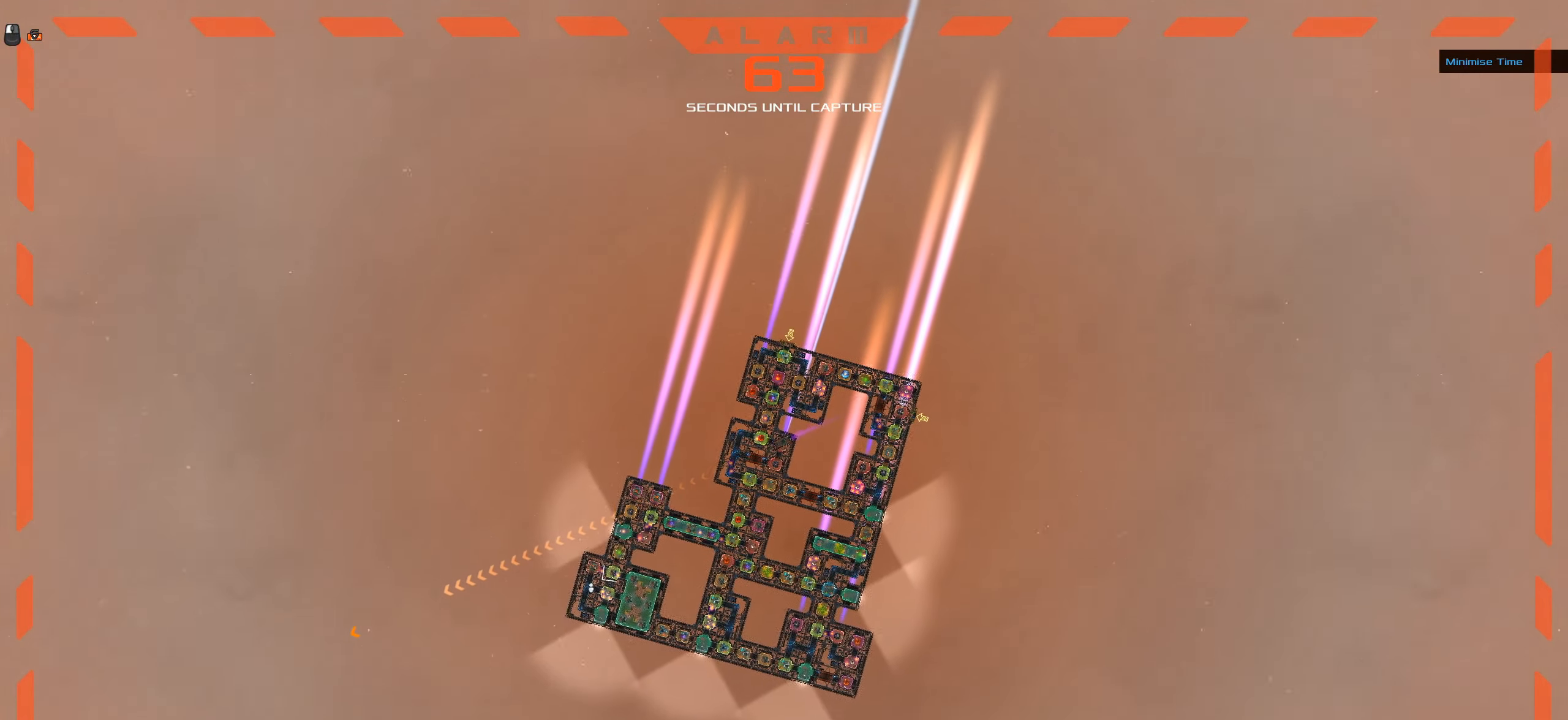
{"keys": ["caps_lock"], "mouse": ["left"], "events": []}
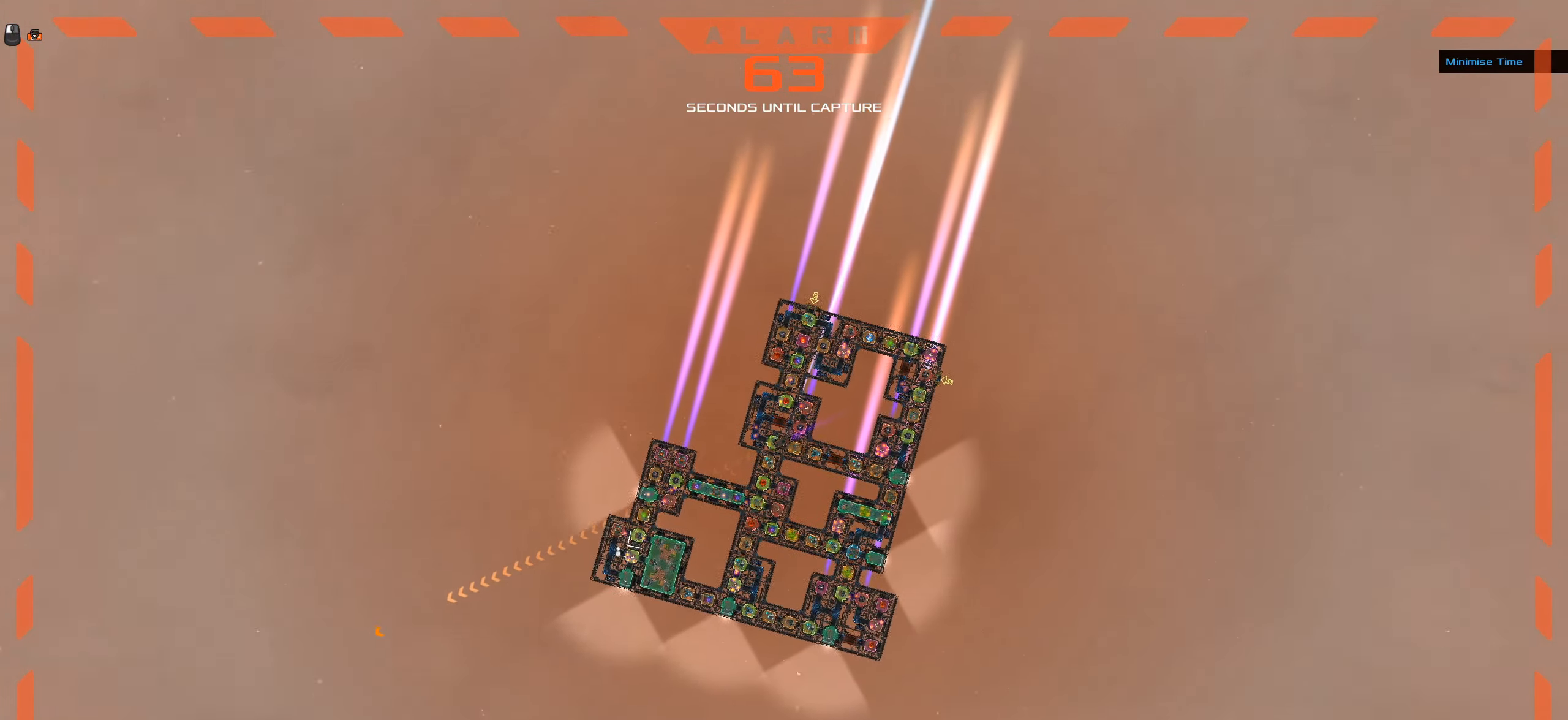
{"keys": ["caps_lock"], "mouse": ["left"], "events": []}
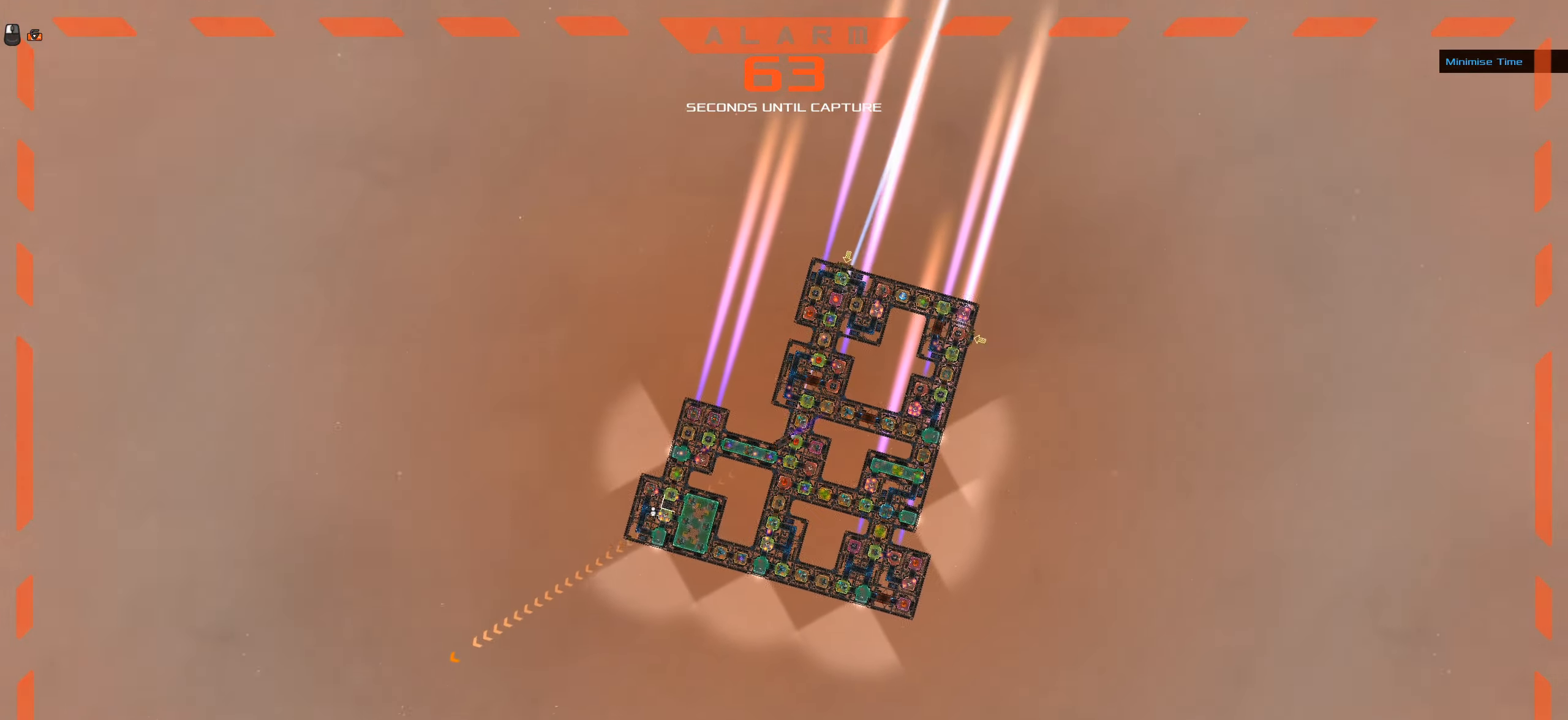
{"keys": ["caps_lock"], "mouse": ["left"], "events": []}
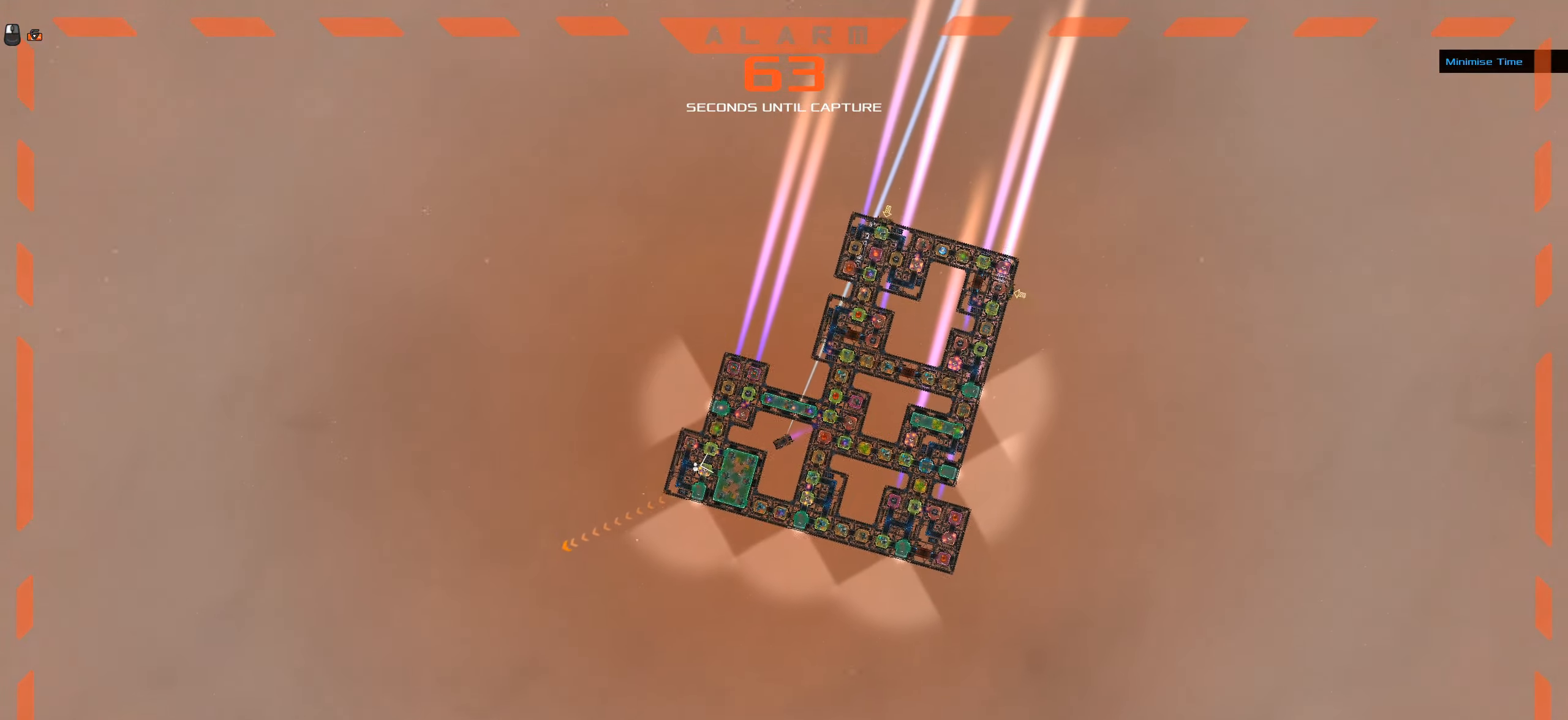
{"keys": ["caps_lock"], "mouse": ["right"], "events": [[183, "mouse_left", "up"], [266, "mouse_right", "down"]]}
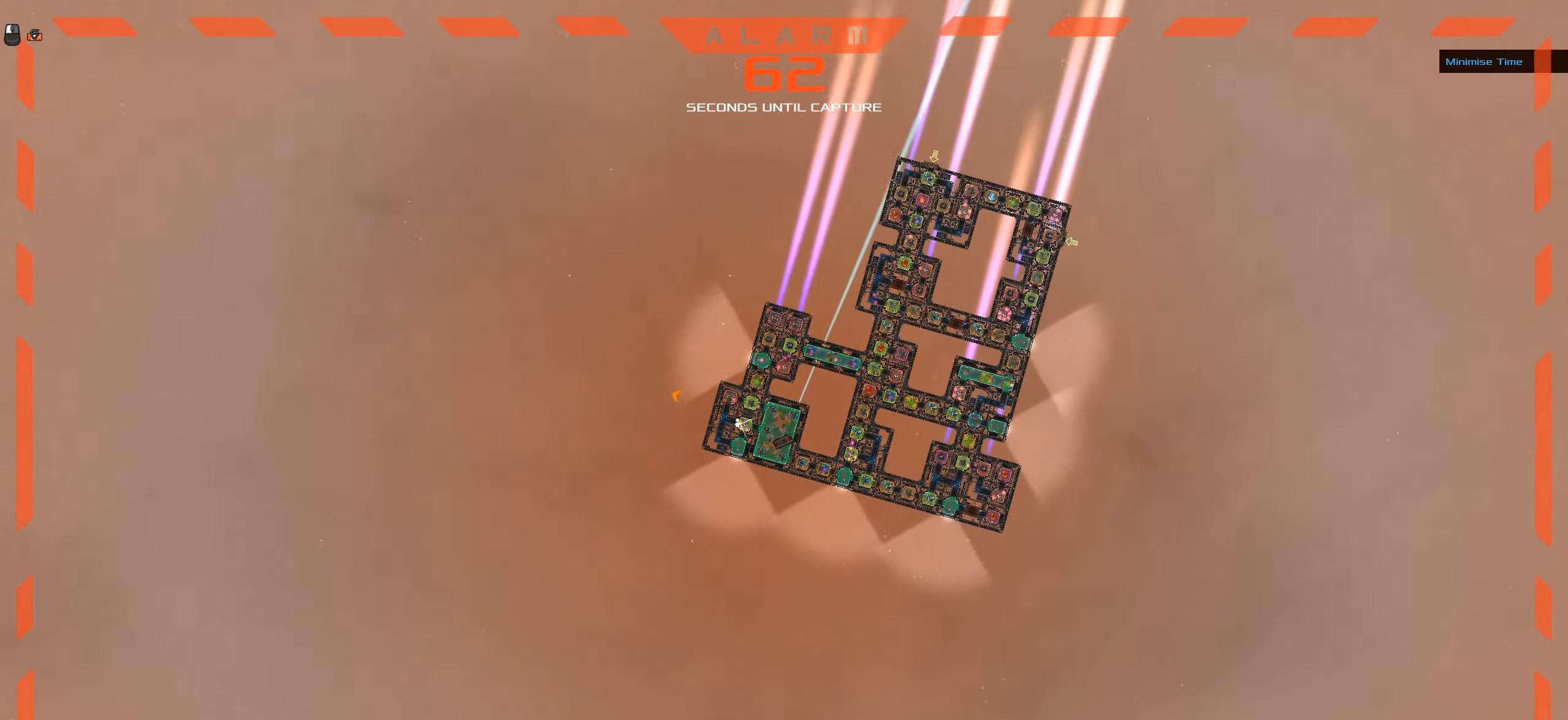
{"keys": ["caps_lock", "space"], "mouse": []}
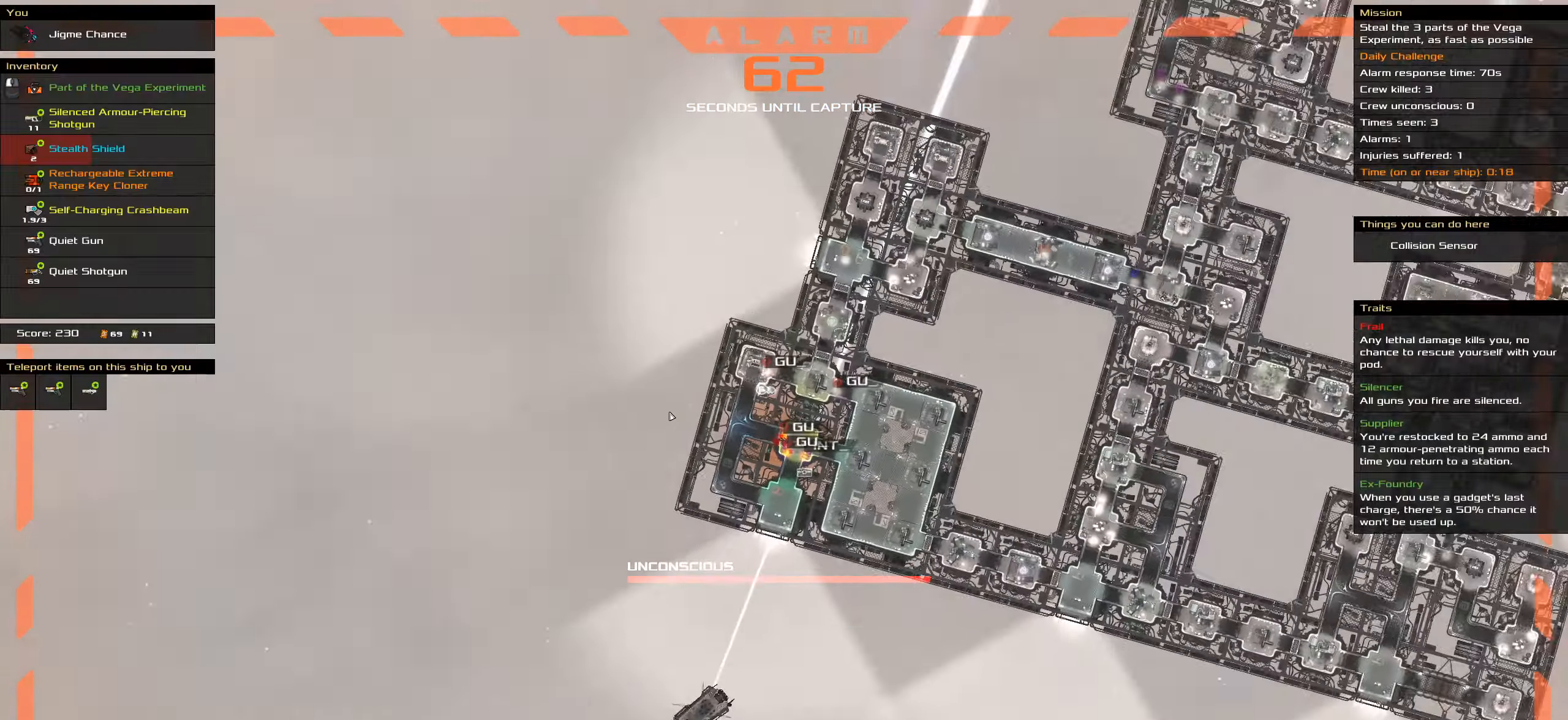
{"keys": ["caps_lock"], "mouse": [], "events": [[33, "space", "up"]]}
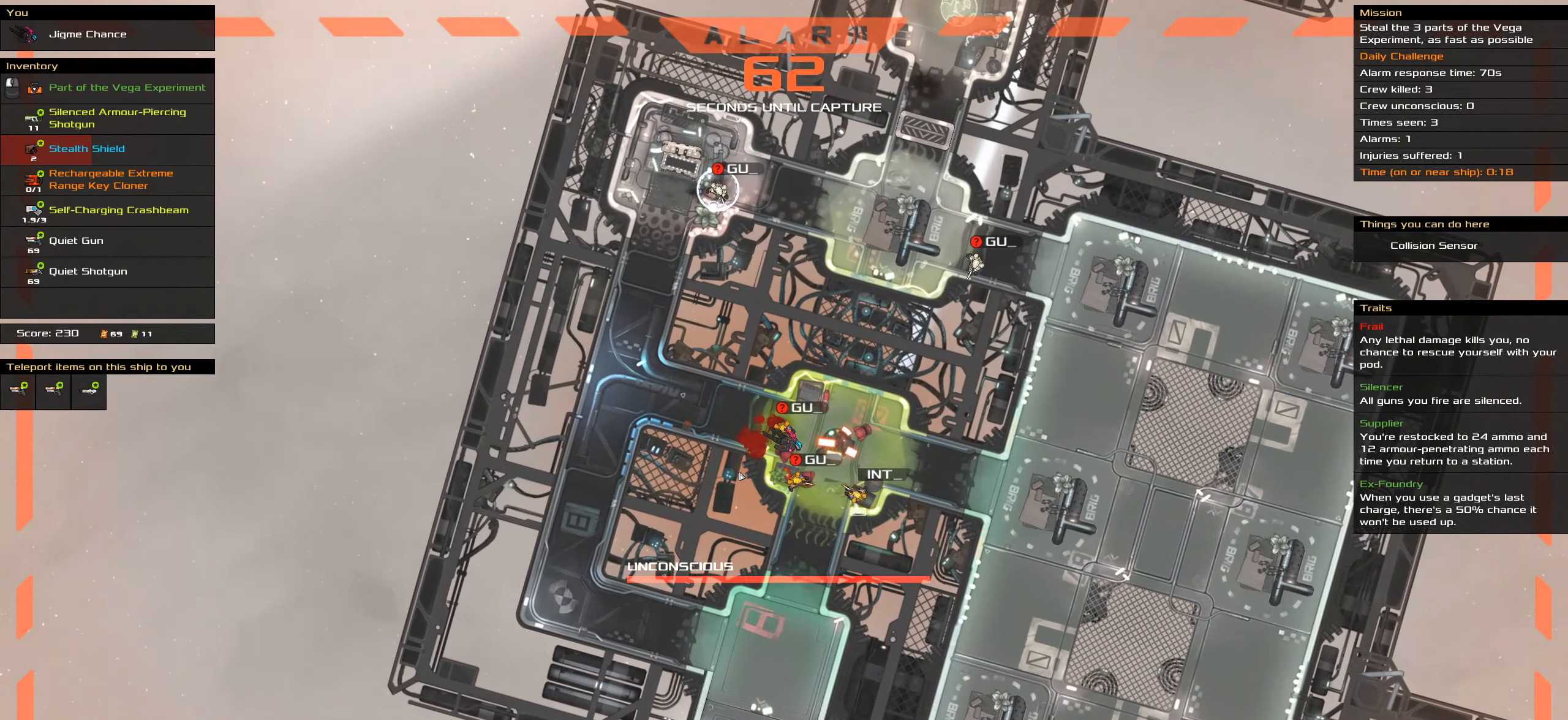
{"keys": ["caps_lock"], "mouse": [], "events": []}
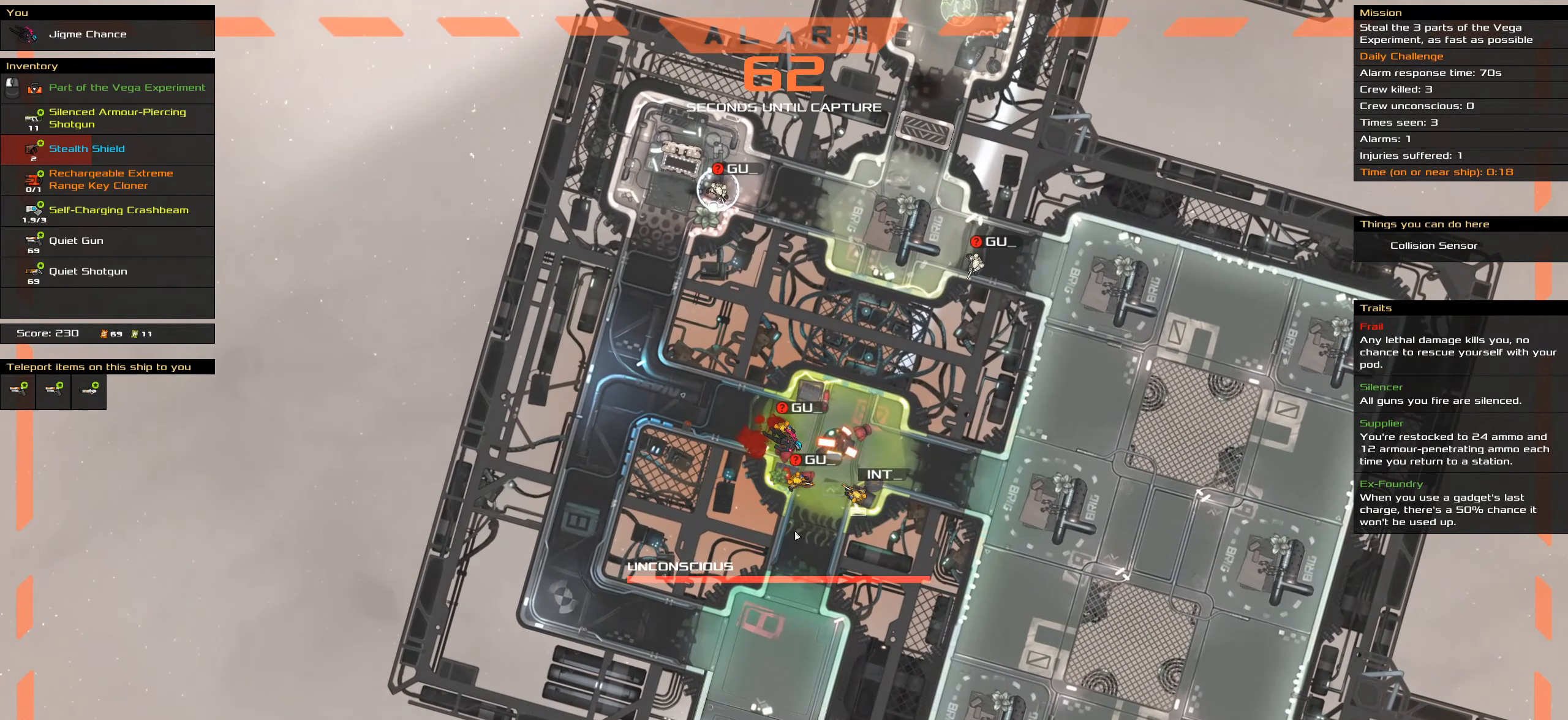
{"keys": ["caps_lock"], "mouse": [], "events": []}
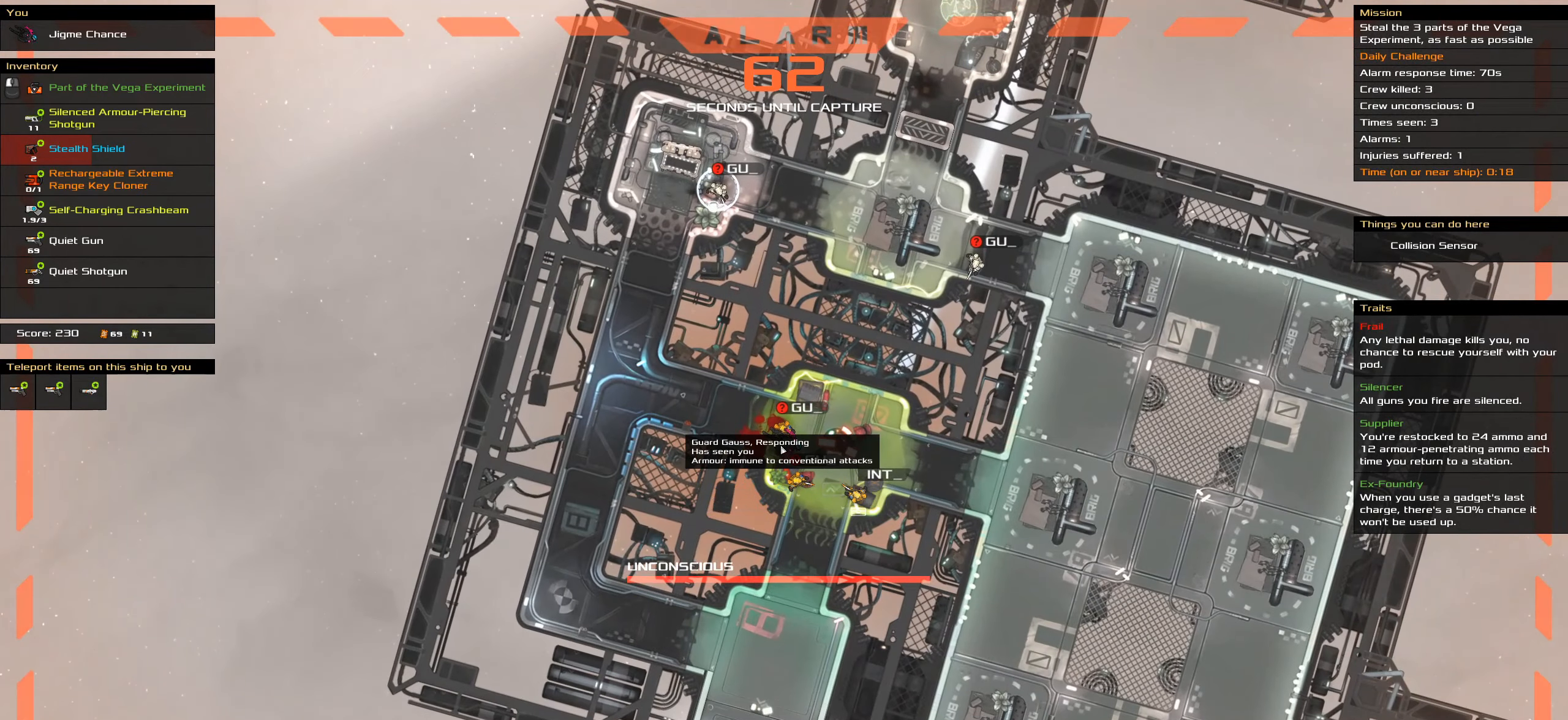
{"keys": ["caps_lock"], "mouse": [], "events": []}
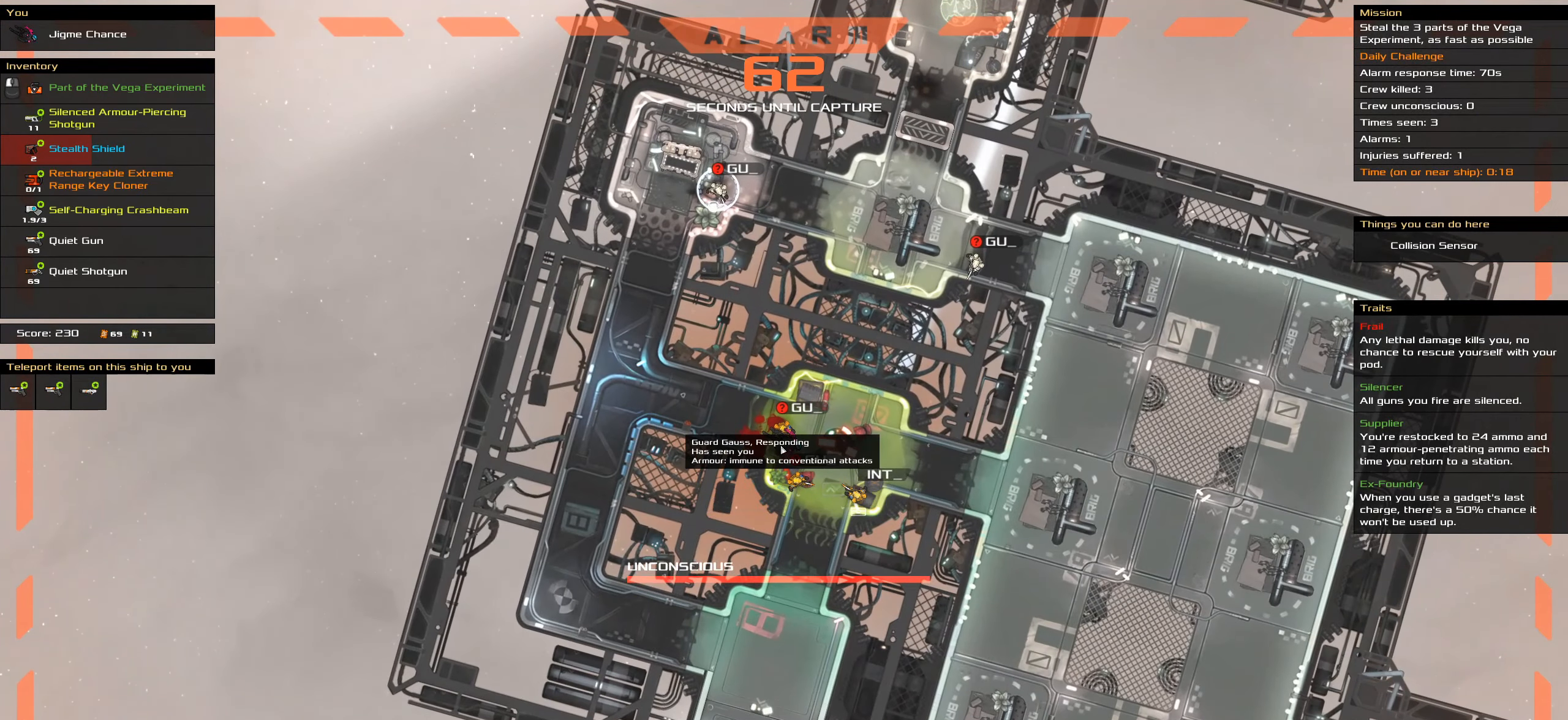
{"keys": ["caps_lock"], "mouse": [], "events": []}
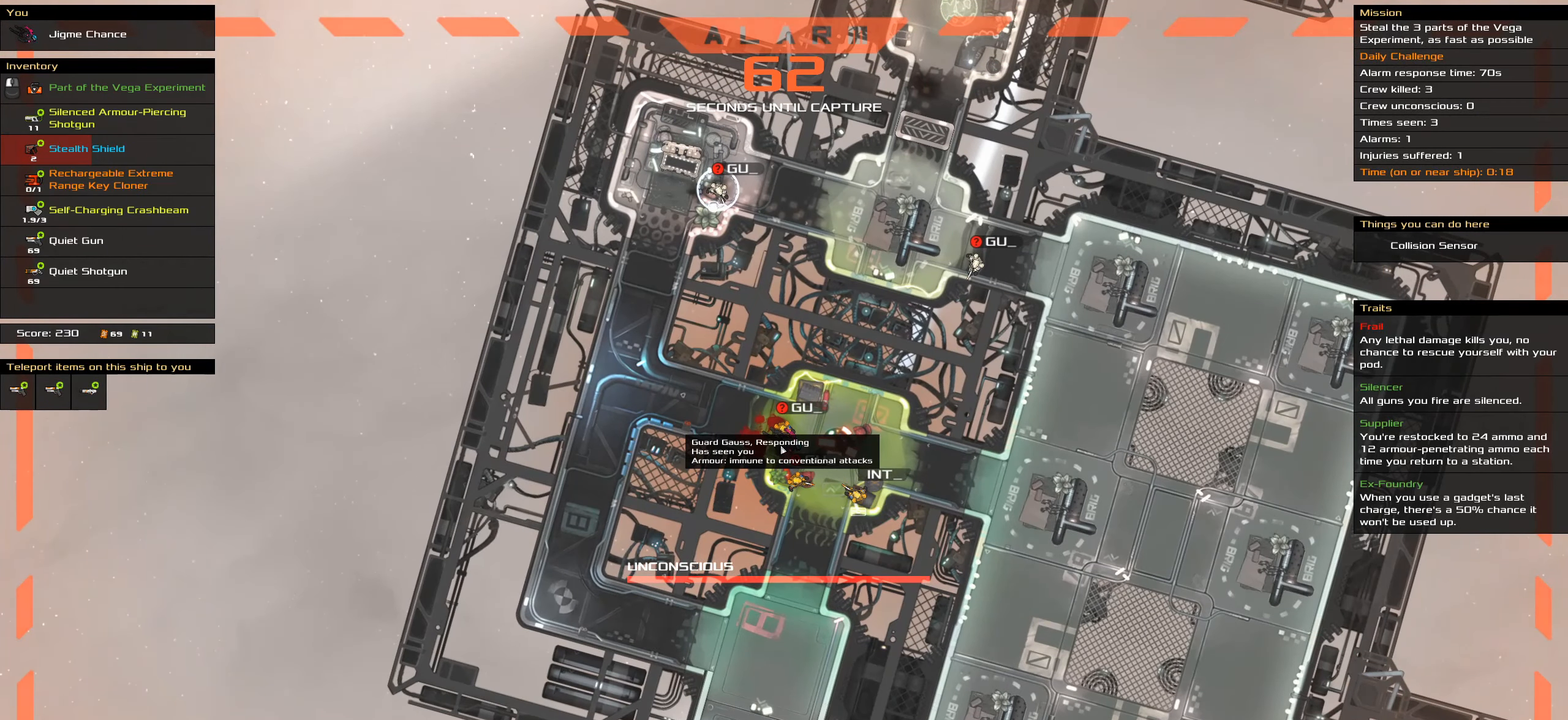
{"keys": ["caps_lock"], "mouse": [], "events": []}
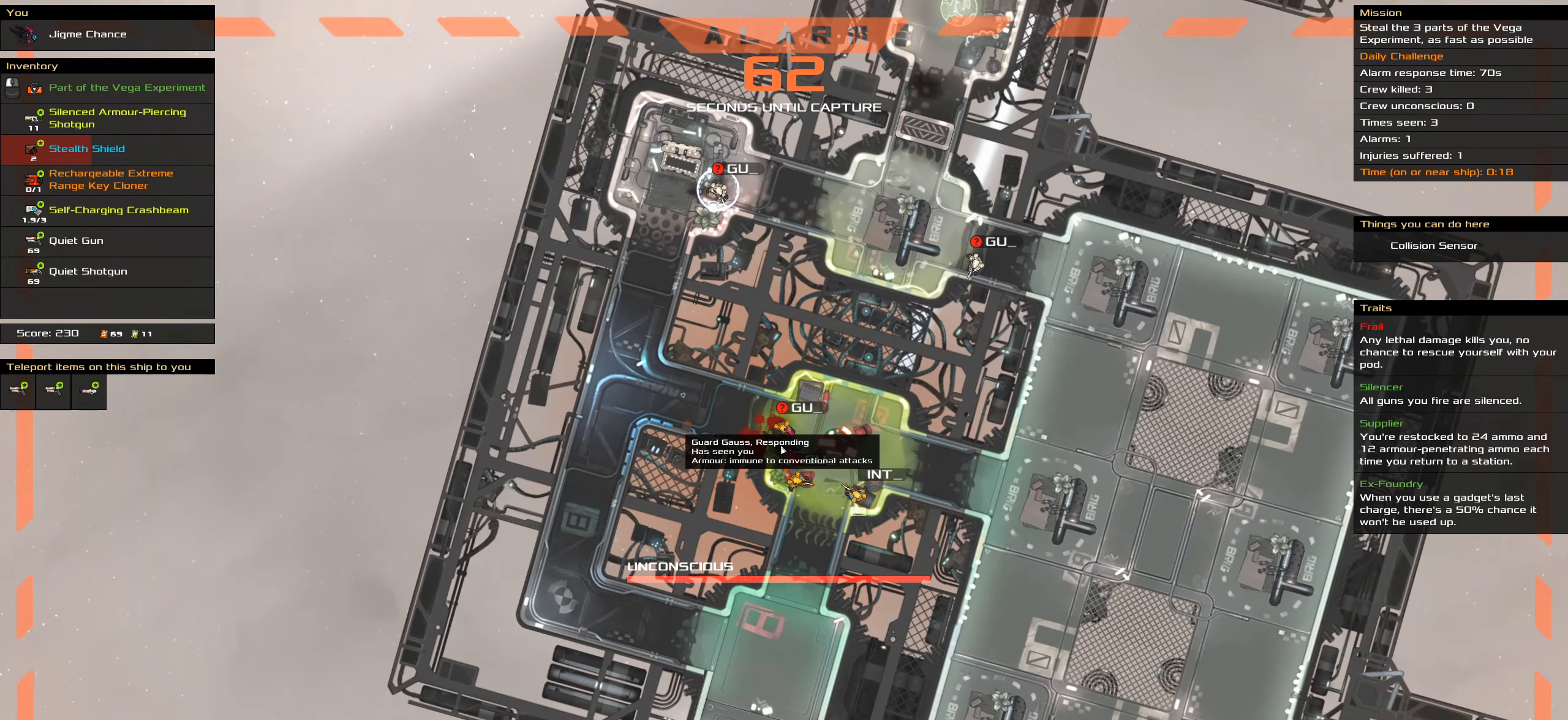
{"keys": ["caps_lock"], "mouse": [], "events": []}
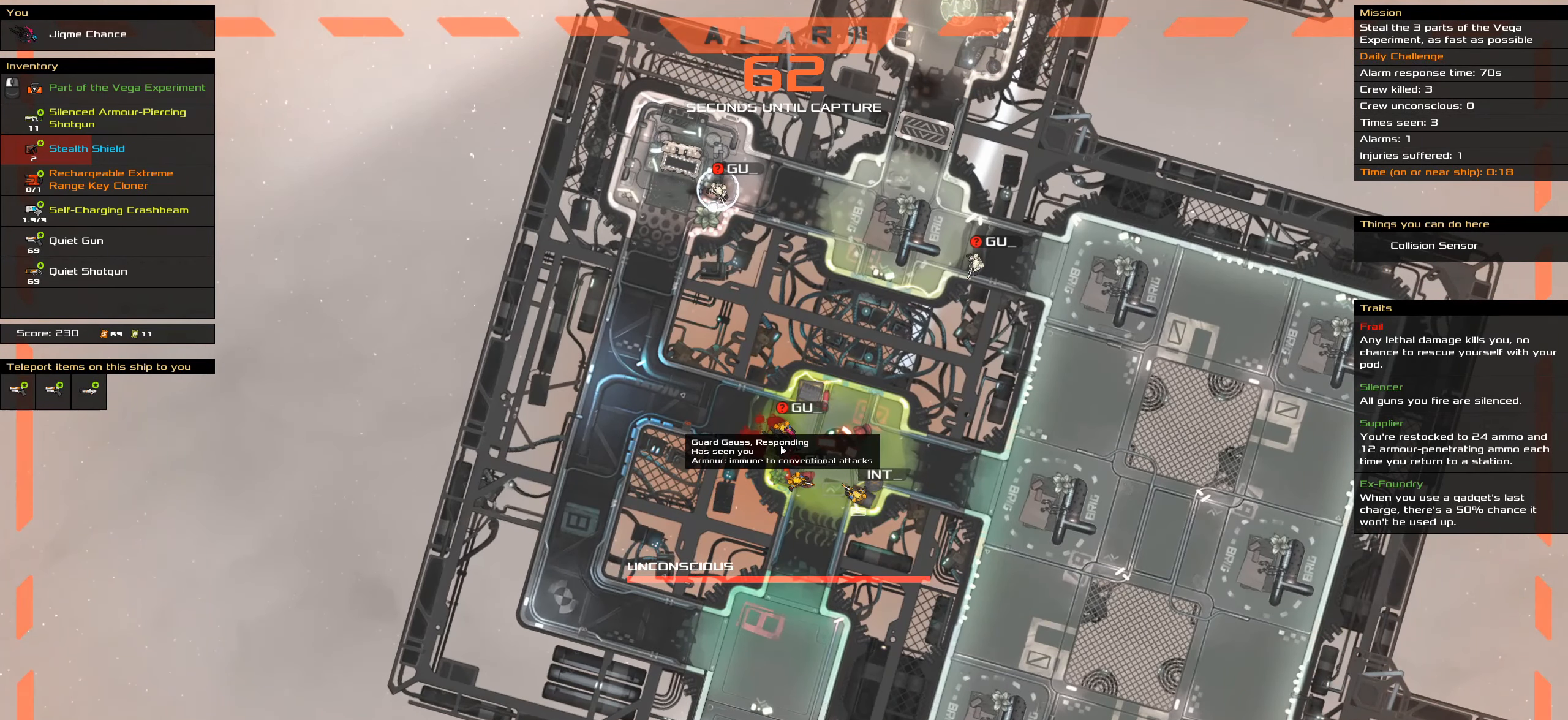
{"keys": ["caps_lock"], "mouse": [], "events": []}
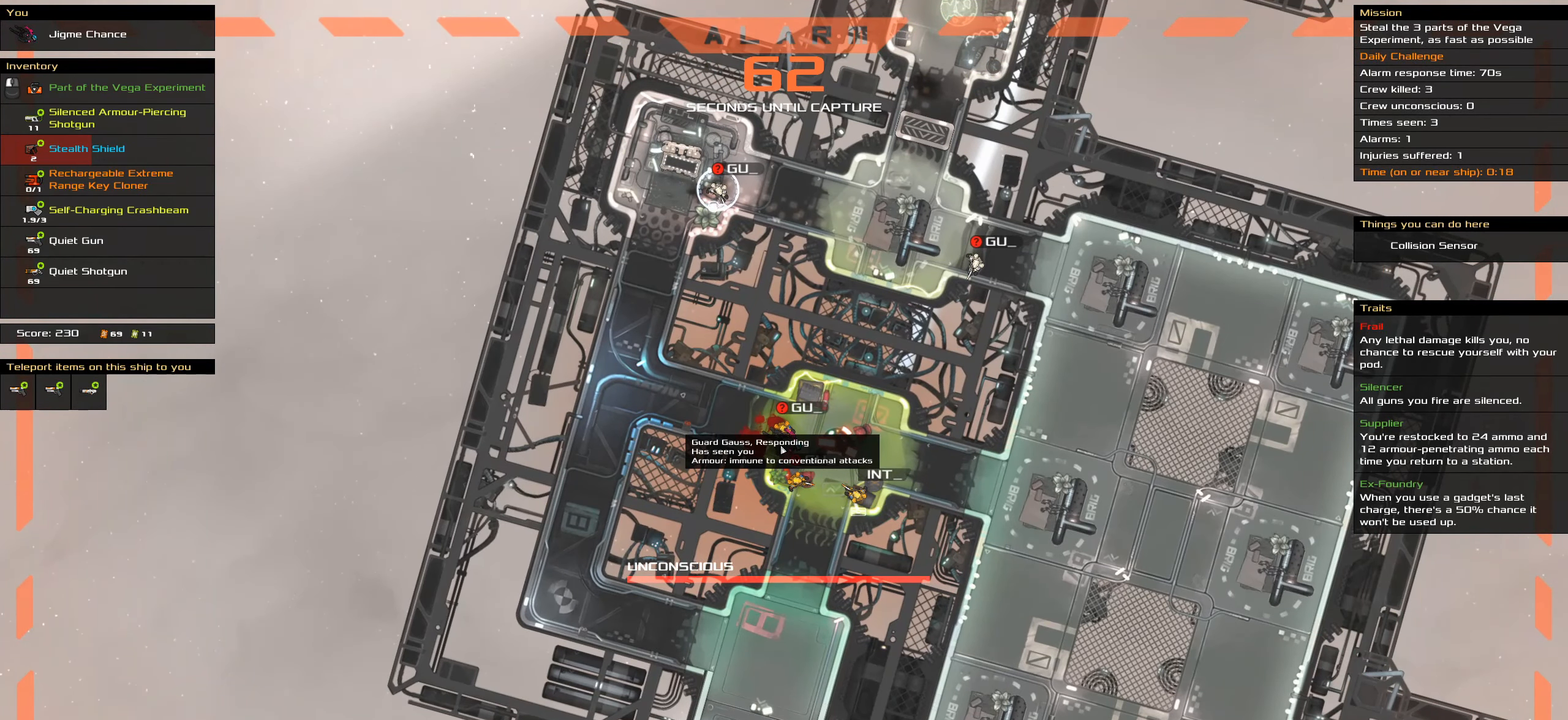
{"keys": ["caps_lock"], "mouse": [], "events": []}
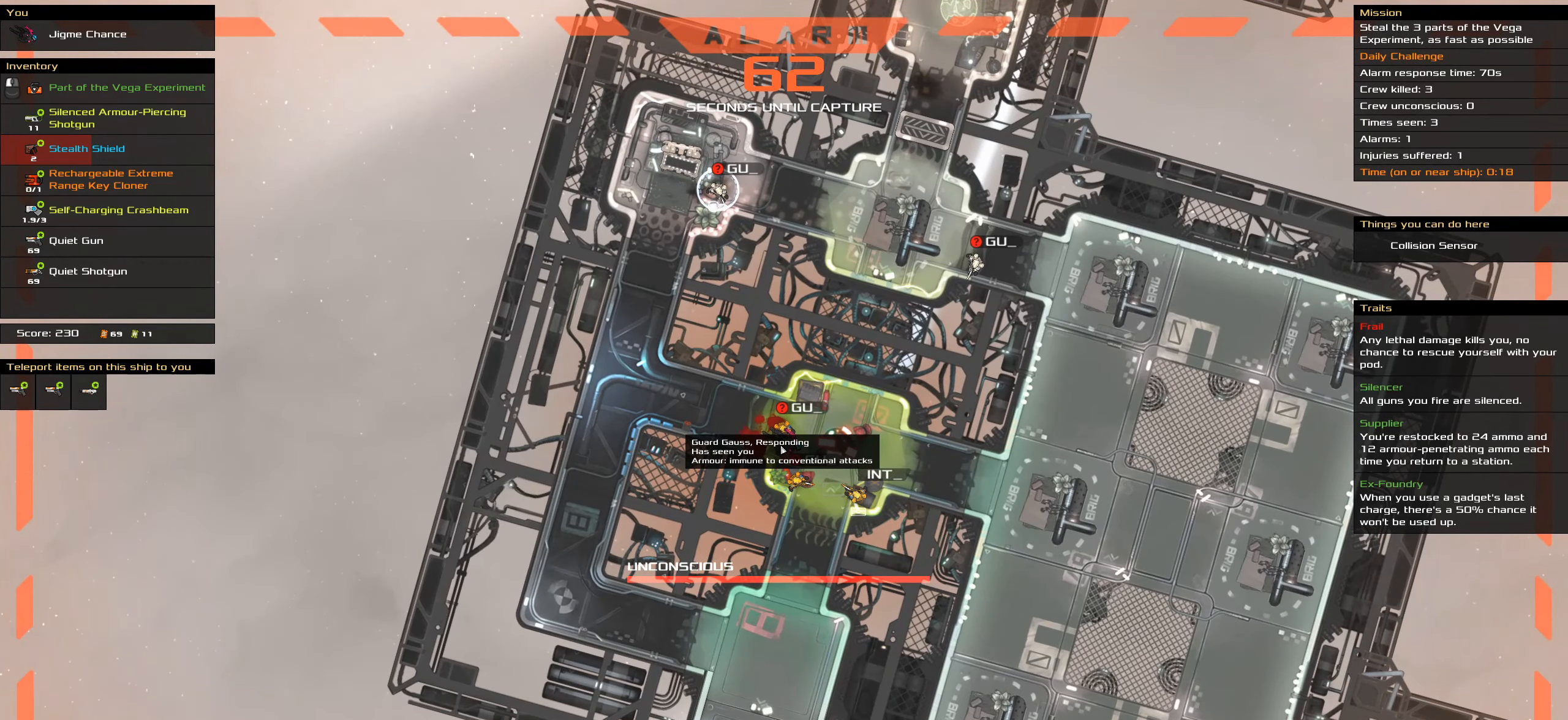
{"keys": ["caps_lock"], "mouse": [], "events": []}
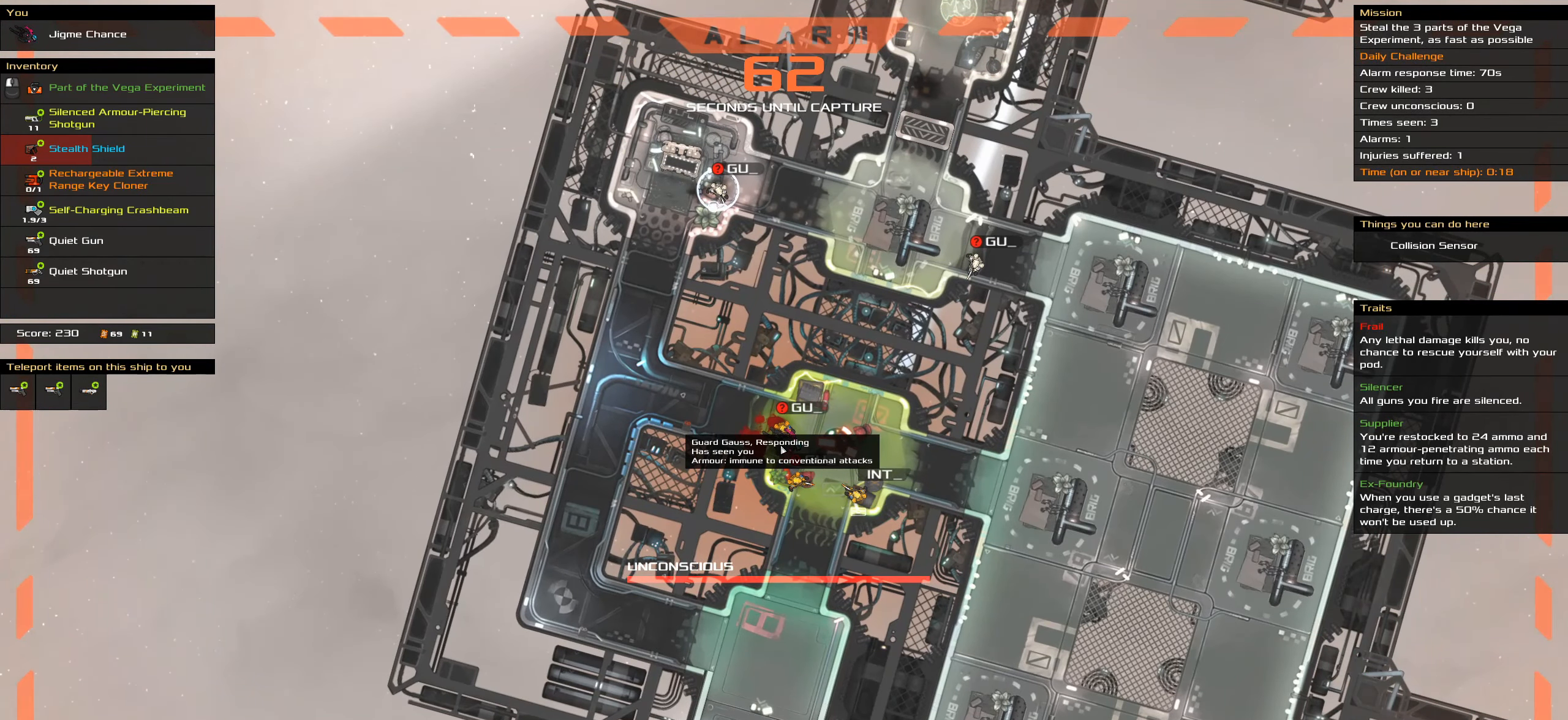
{"keys": ["caps_lock"], "mouse": [], "events": []}
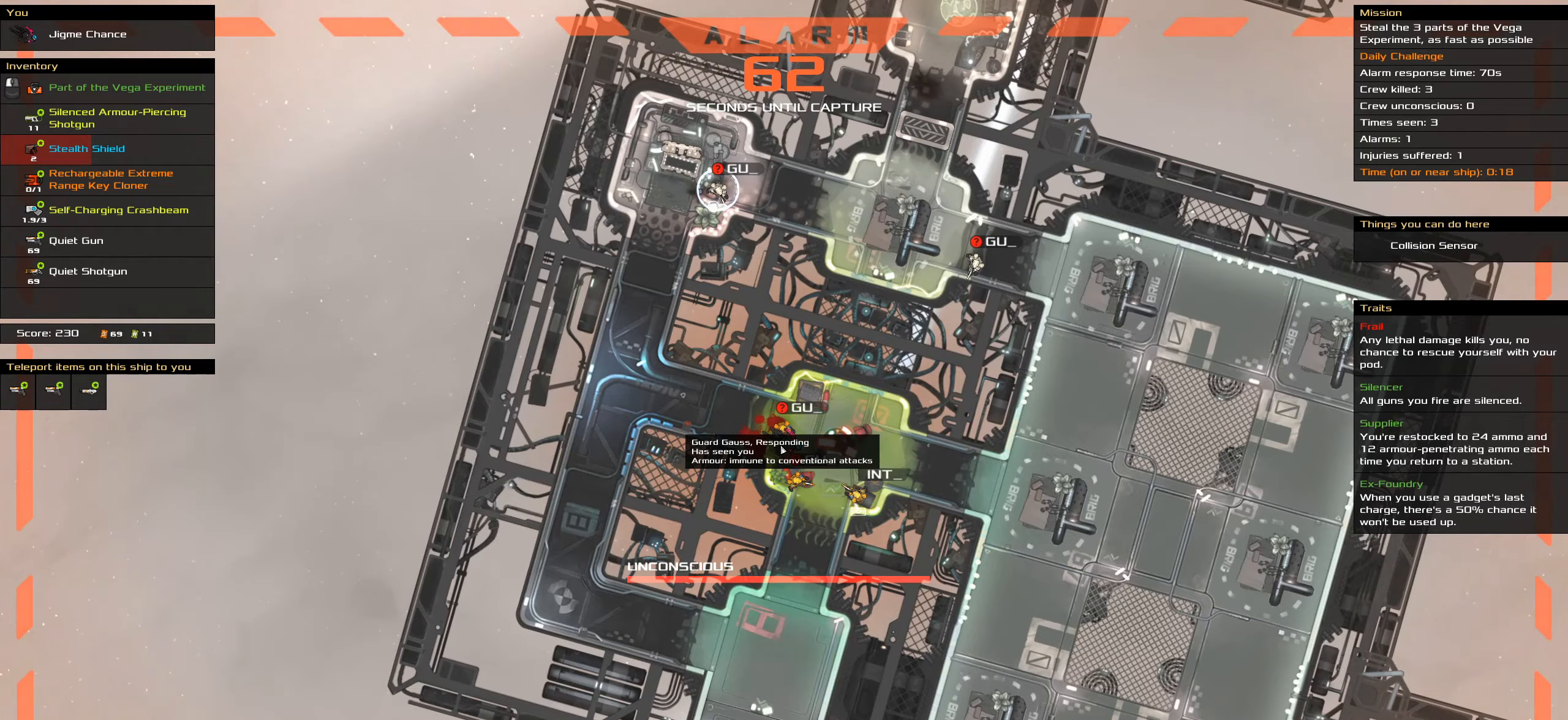
{"keys": ["space"], "mouse": [], "events": [[400, "space", "down"], [500, "caps_lock", "up"]]}